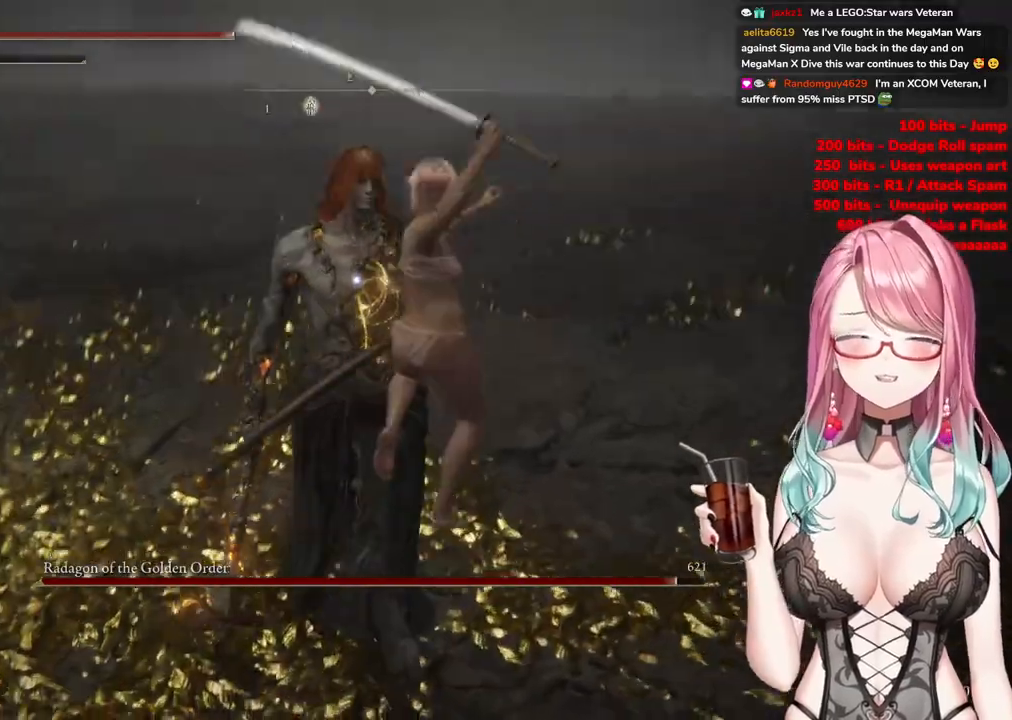
Gameplay with a controller (PlayStation layout); each line is a JSON object with the inputs held at the frame after it. "events" lists button and stick changes between this image and that frame as [ms after this image, input, new state], when the widget could be followed in between.
{"buttons": [], "left_stick": "up-left", "right_stick": "center", "events": [[150, "left_stick", "up-left"]]}
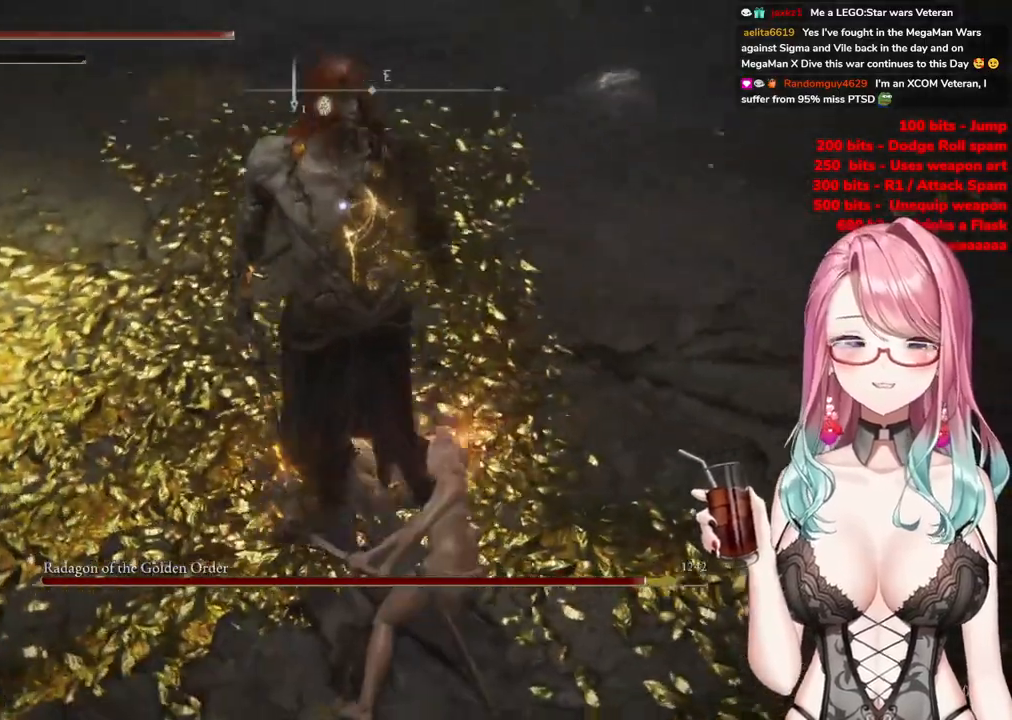
{"buttons": [], "left_stick": "up-left", "right_stick": "center", "events": []}
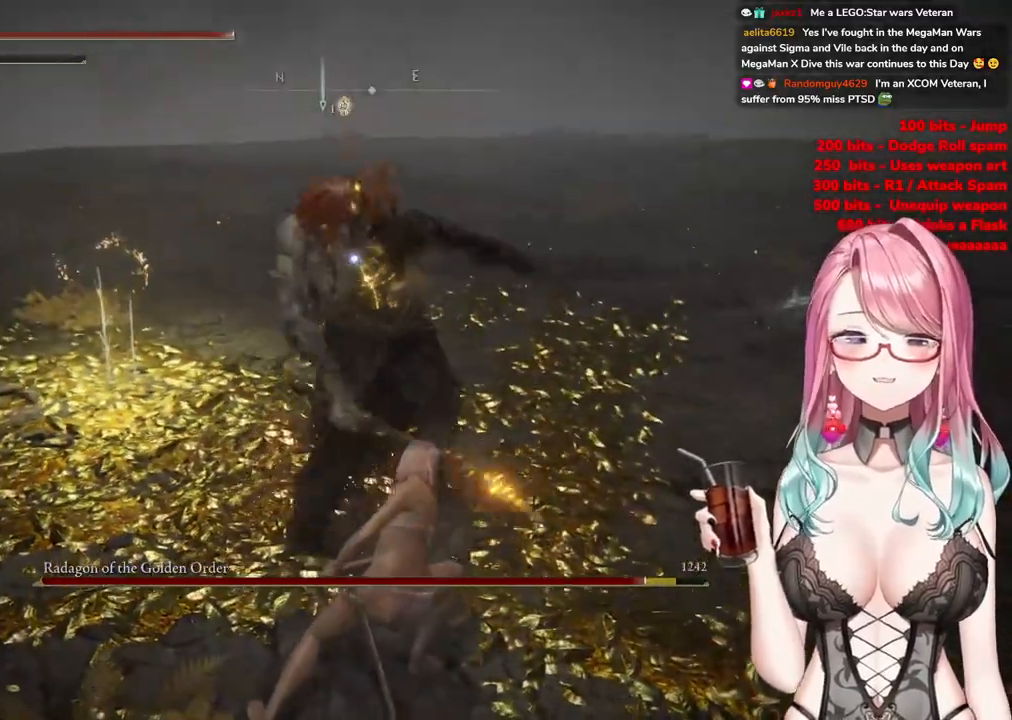
{"buttons": [], "left_stick": "up-left", "right_stick": "center", "events": []}
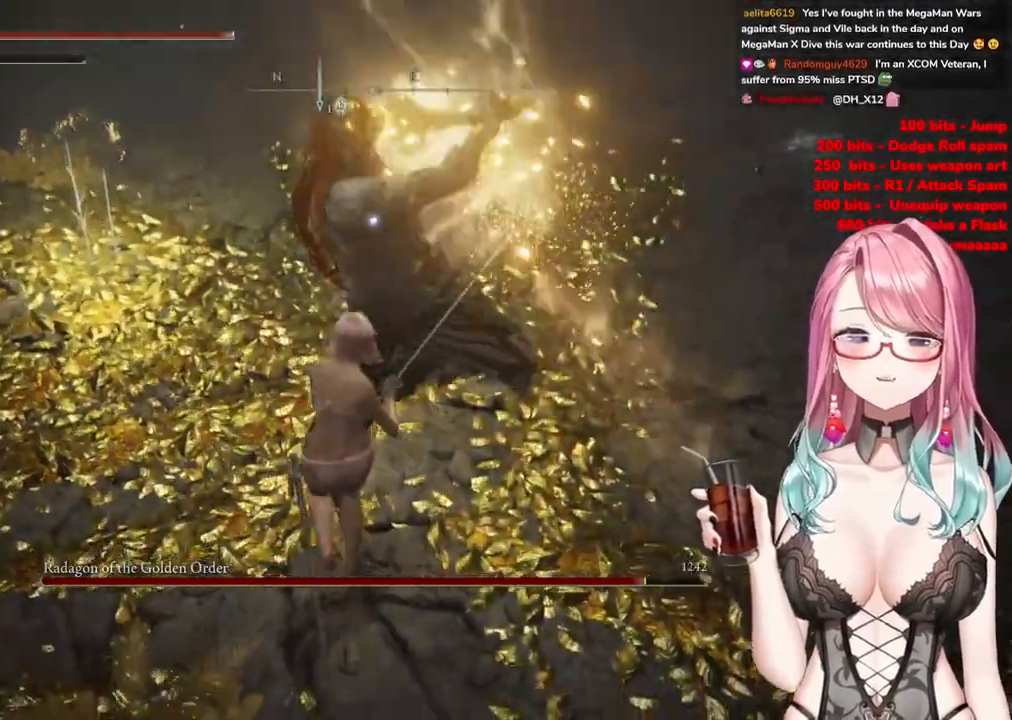
{"buttons": [], "left_stick": "up", "right_stick": "center", "events": [[250, "left_stick", "up"]]}
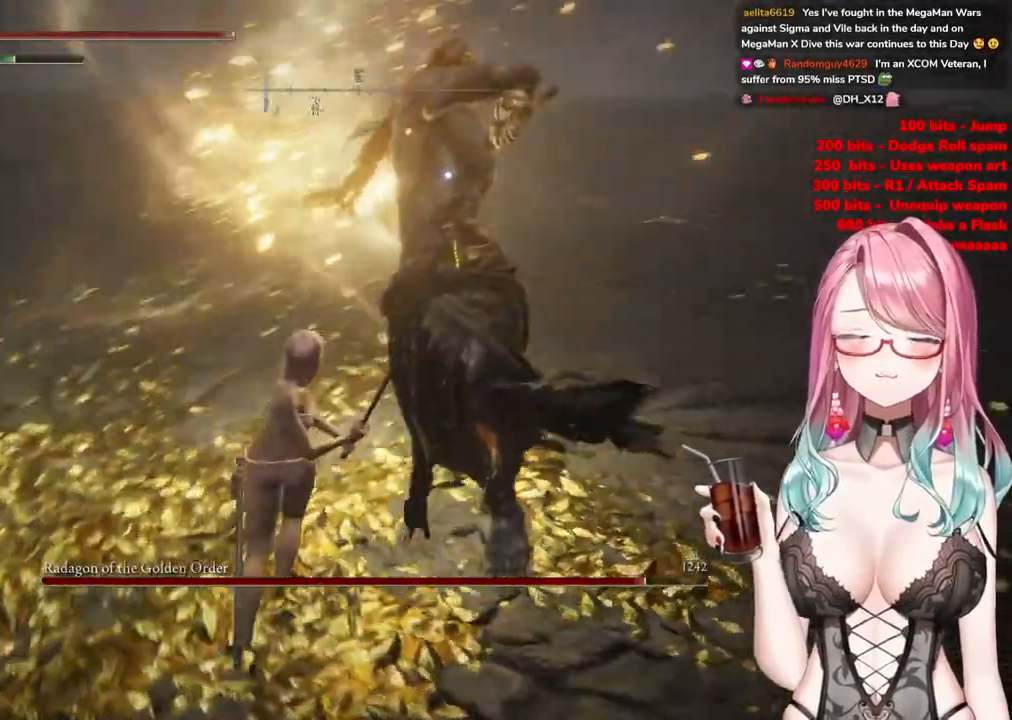
{"buttons": [], "left_stick": "up", "right_stick": "center", "events": [[84, "CIRCLE", "down"], [167, "CIRCLE", "up"]]}
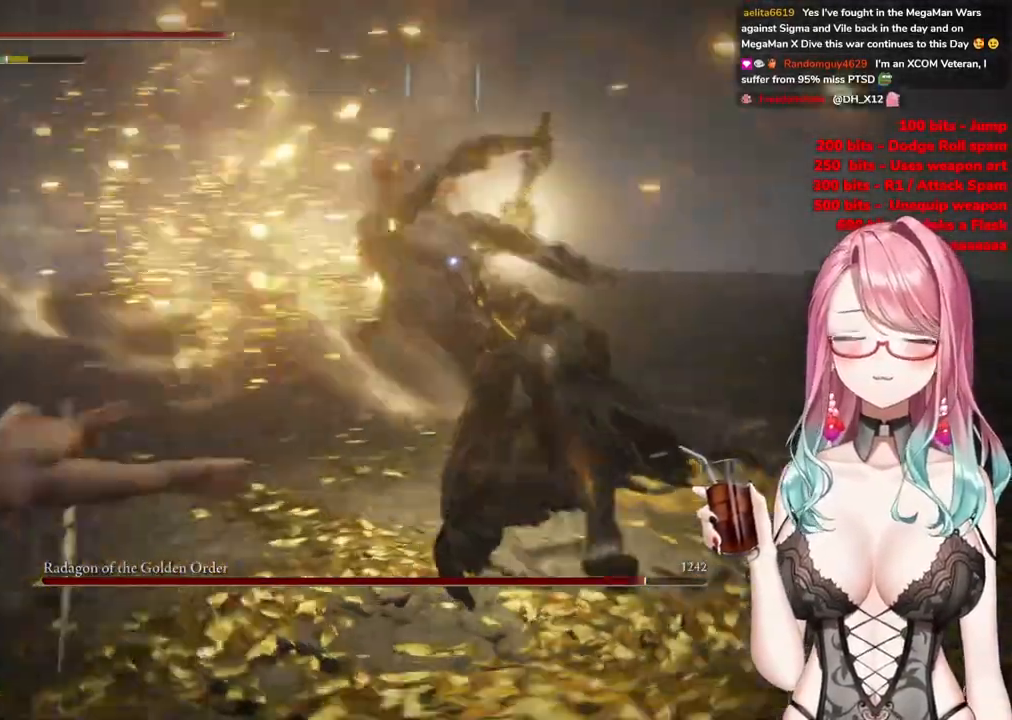
{"buttons": [], "left_stick": "up", "right_stick": "center", "events": [[200, "CIRCLE", "down"], [300, "CIRCLE", "up"]]}
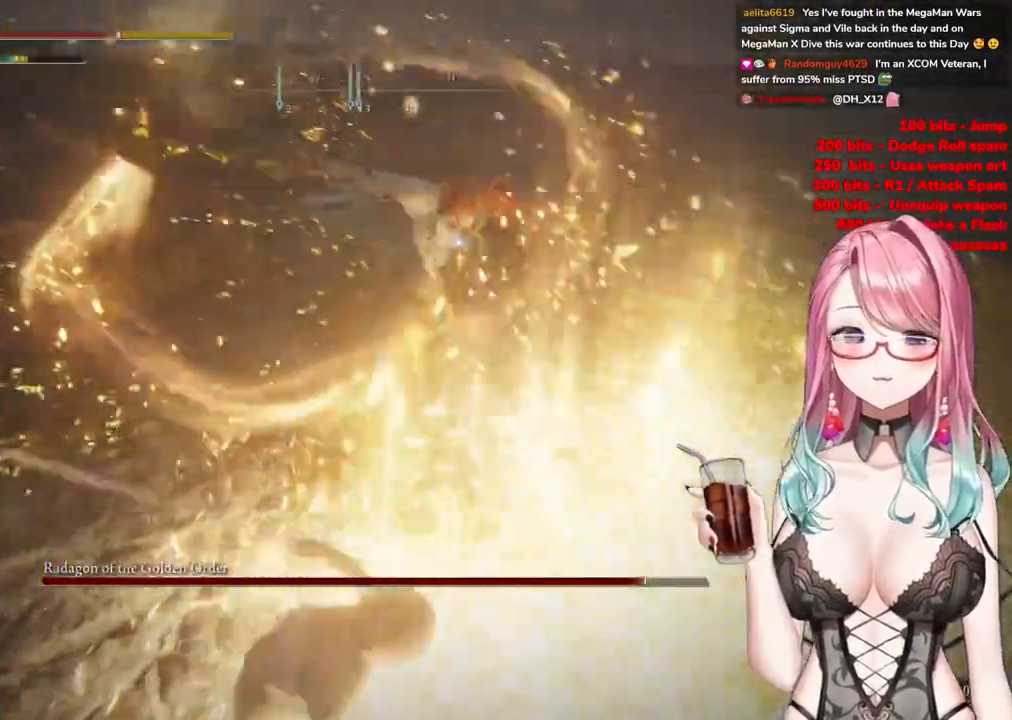
{"buttons": [], "left_stick": "up", "right_stick": "center", "events": [[351, "CIRCLE", "down"], [451, "CIRCLE", "up"]]}
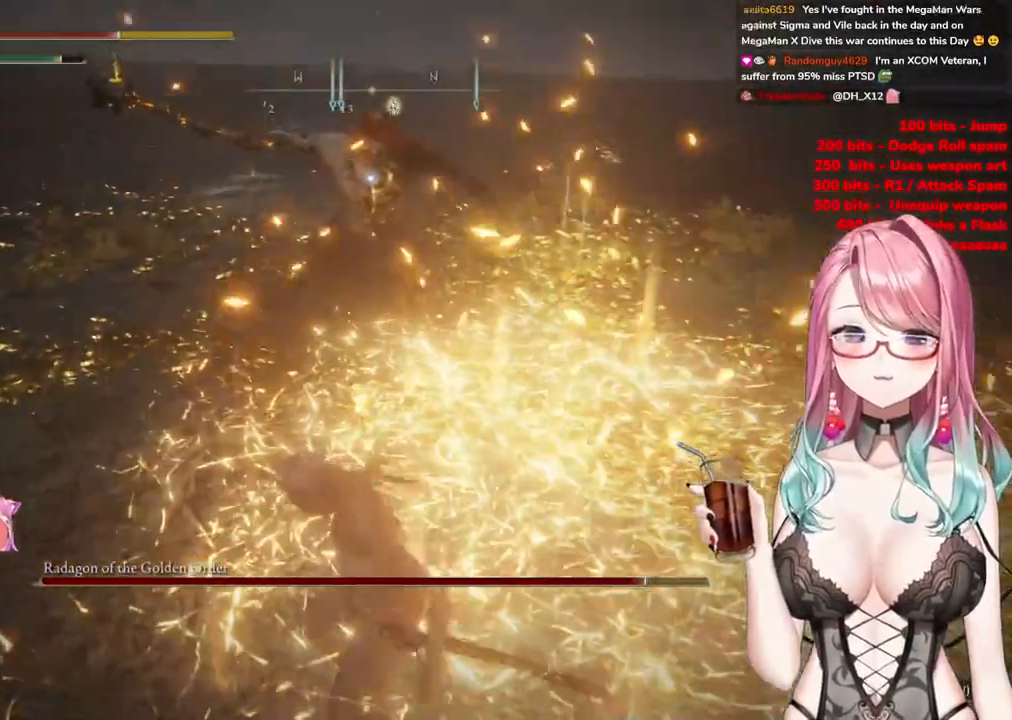
{"buttons": [], "left_stick": "up", "right_stick": "center", "events": []}
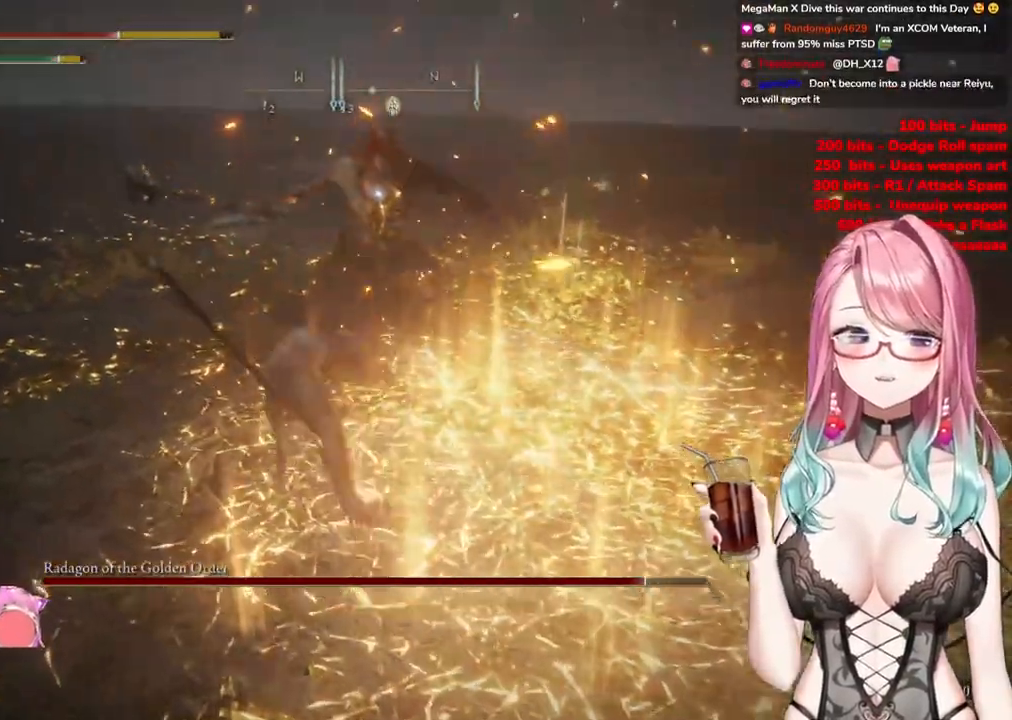
{"buttons": [], "left_stick": "up", "right_stick": "center", "events": []}
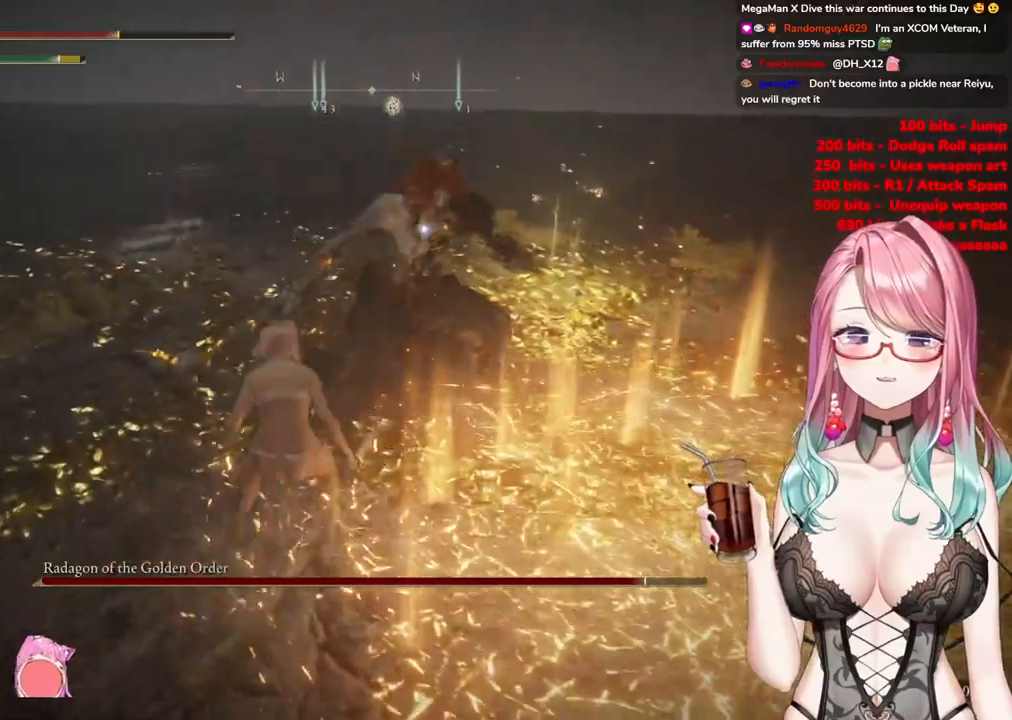
{"buttons": [], "left_stick": "up", "right_stick": "center", "events": []}
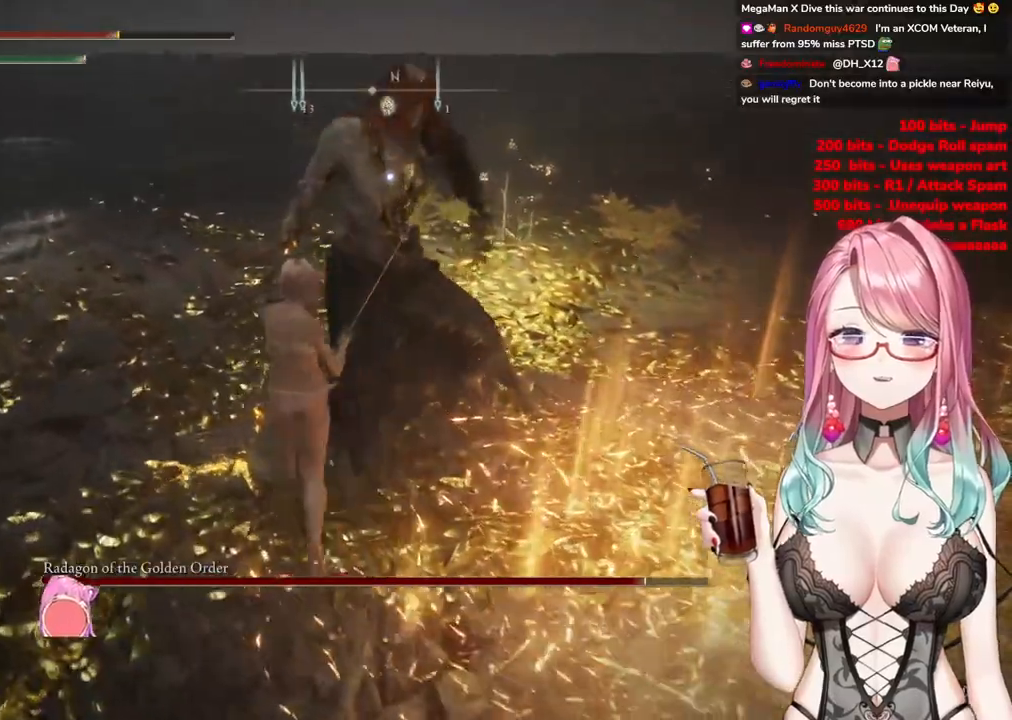
{"buttons": [], "left_stick": "up", "right_stick": "center", "events": []}
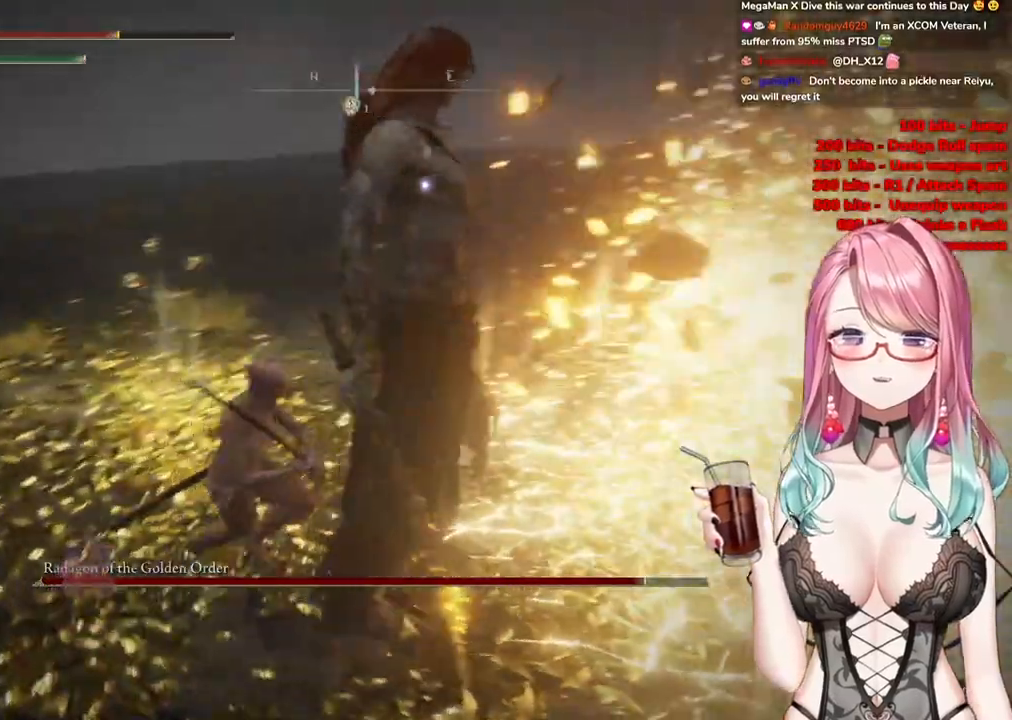
{"buttons": [], "left_stick": "center", "right_stick": "center", "events": [[250, "left_stick", "center"]]}
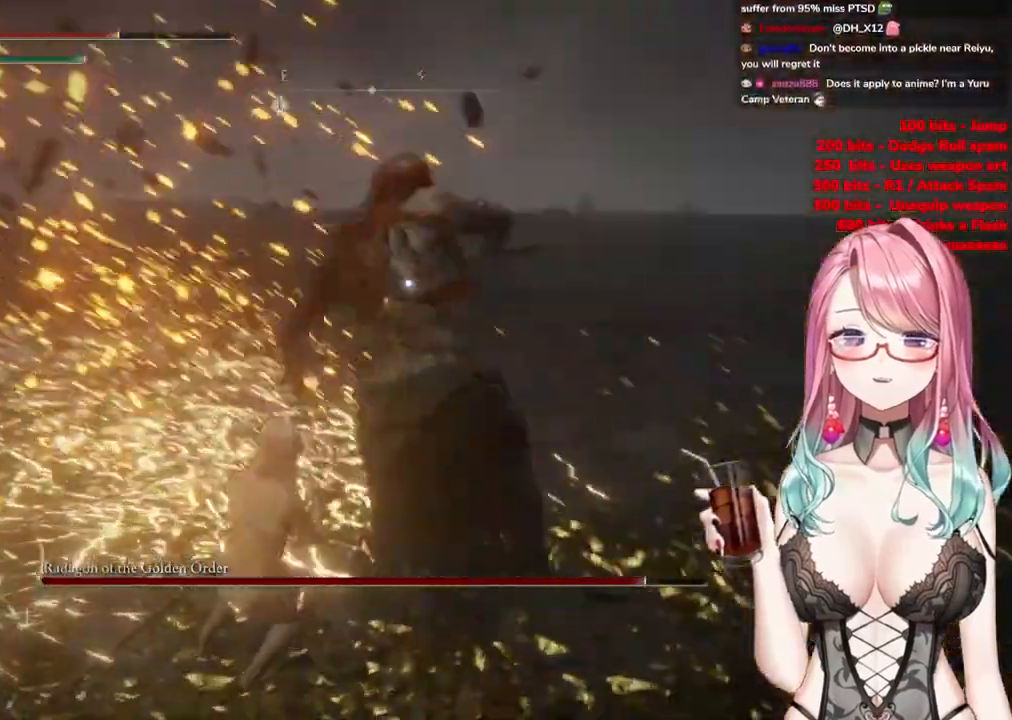
{"buttons": [], "left_stick": "up-left", "right_stick": "center", "events": [[84, "left_stick", "up-left"], [184, "CIRCLE", "down"], [317, "CIRCLE", "up"]]}
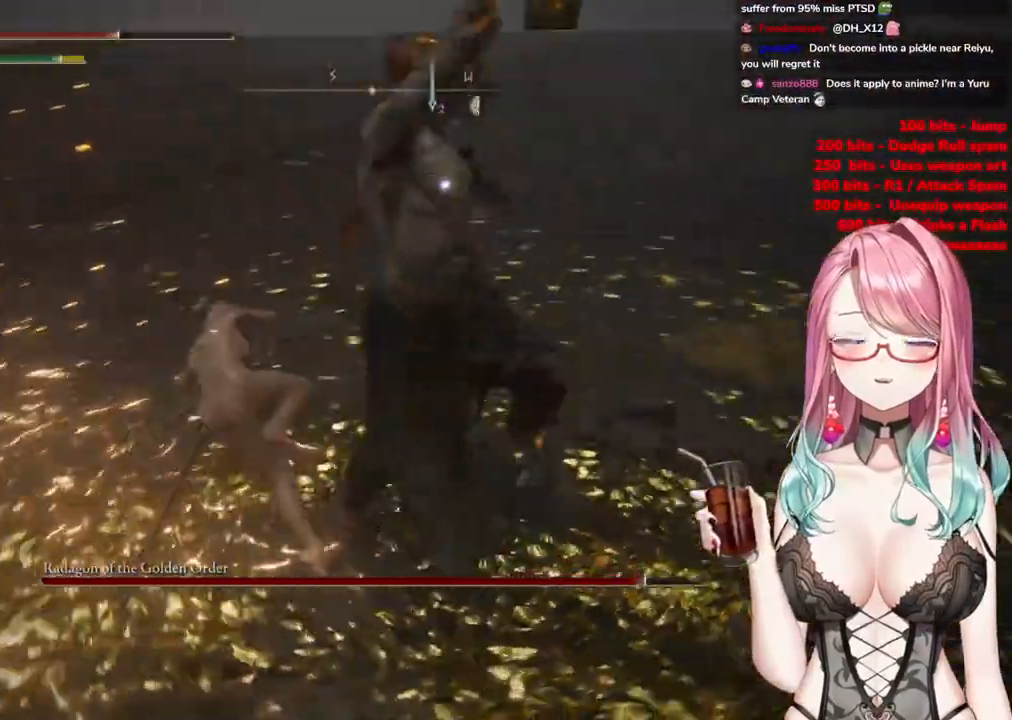
{"buttons": [], "left_stick": "up-left", "right_stick": "center", "events": []}
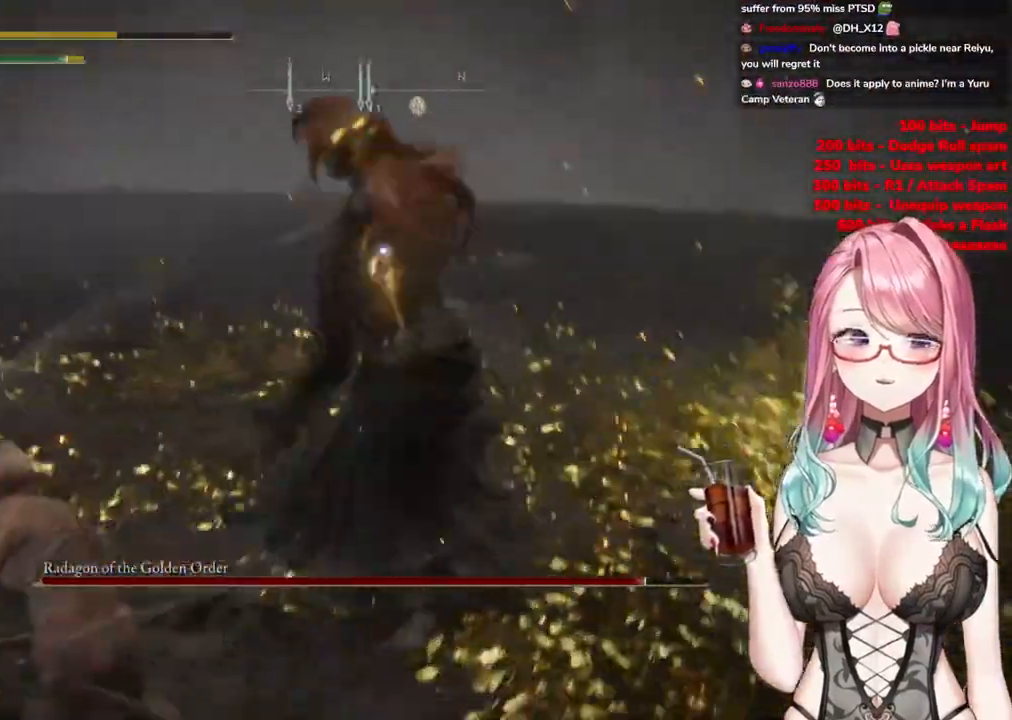
{"buttons": [], "left_stick": "up-left", "right_stick": "center", "events": [[367, "CIRCLE", "down"], [467, "CIRCLE", "up"]]}
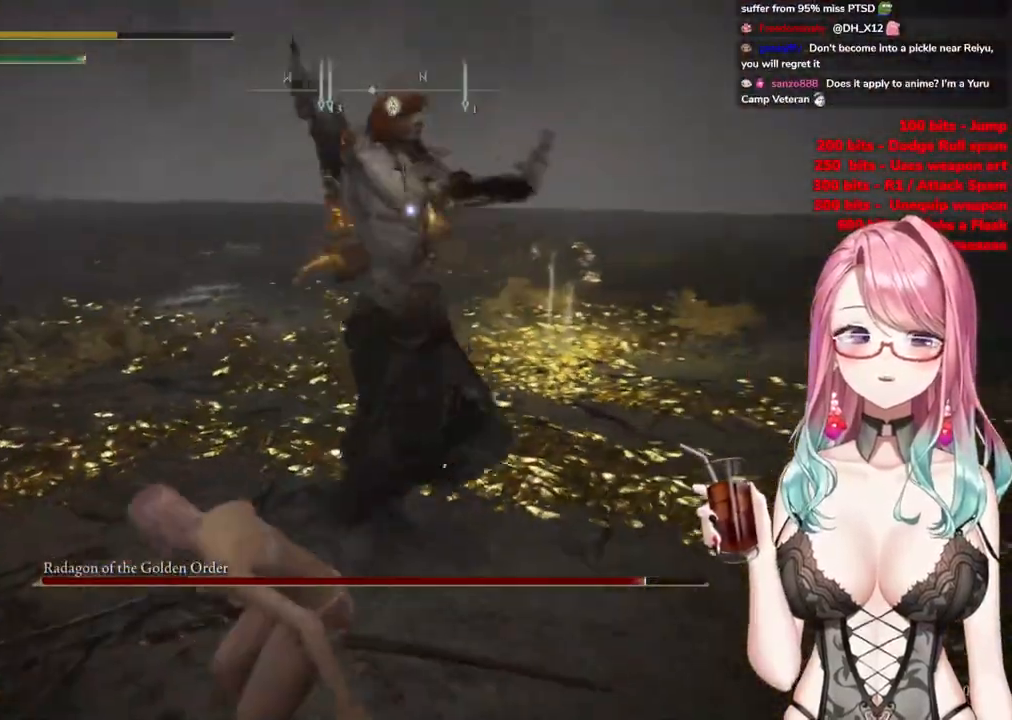
{"buttons": [], "left_stick": "up-left", "right_stick": "center", "events": []}
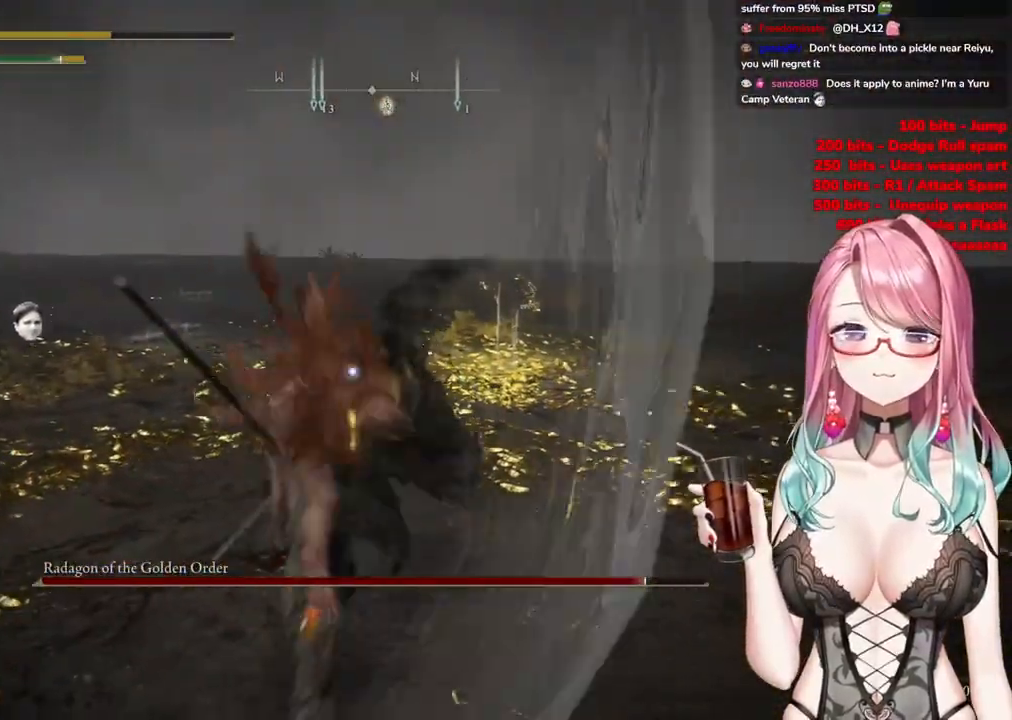
{"buttons": [], "left_stick": "up-left", "right_stick": "center", "events": []}
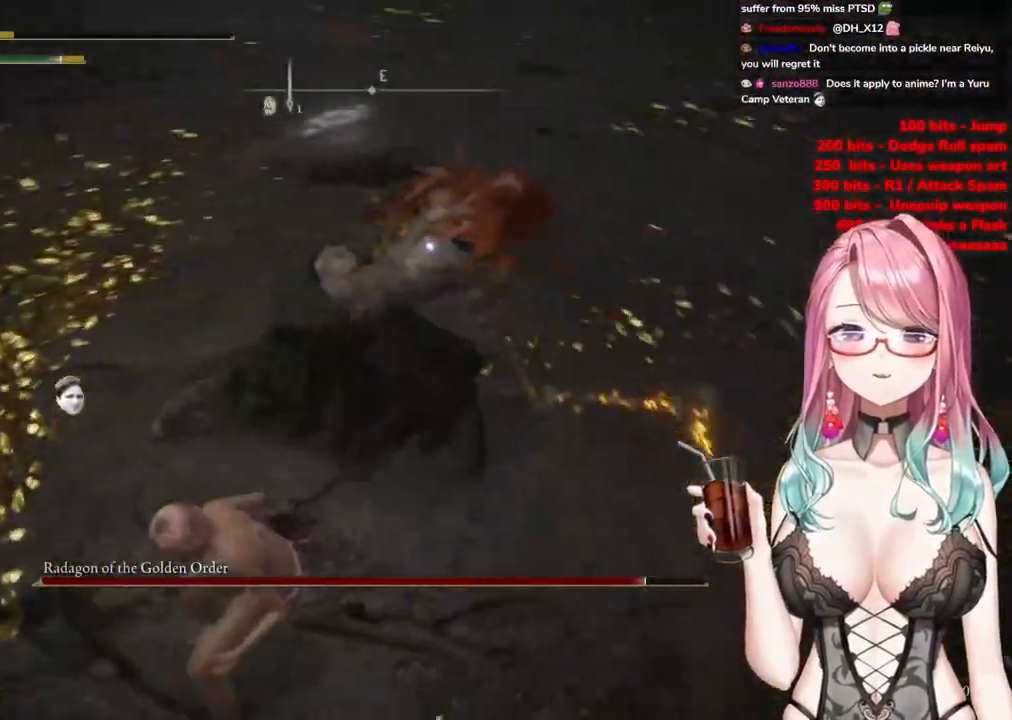
{"buttons": [], "left_stick": "up-left", "right_stick": "center", "events": []}
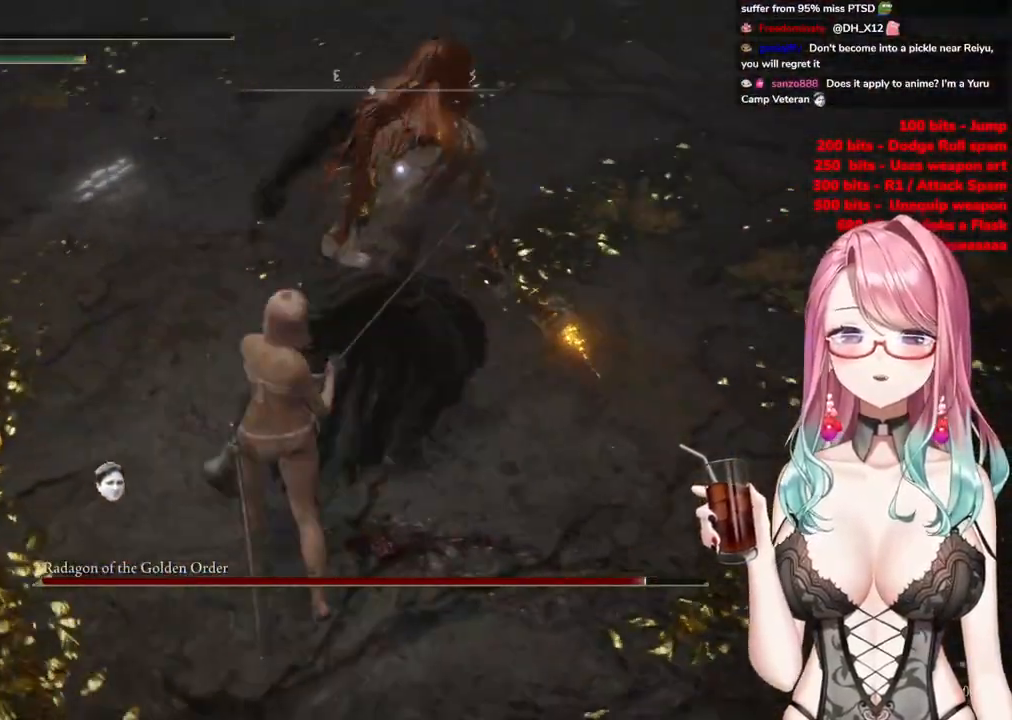
{"buttons": [], "left_stick": "up", "right_stick": "center", "events": [[67, "left_stick", "up"]]}
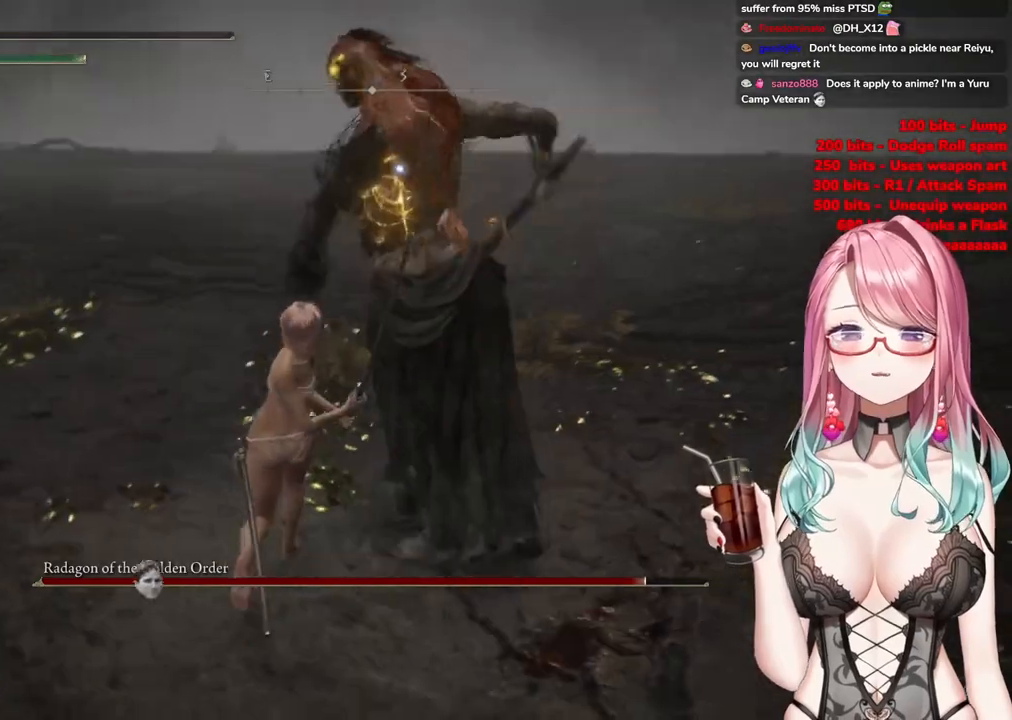
{"buttons": [], "left_stick": "up", "right_stick": "center", "events": [[317, "CIRCLE", "down"], [400, "CIRCLE", "up"]]}
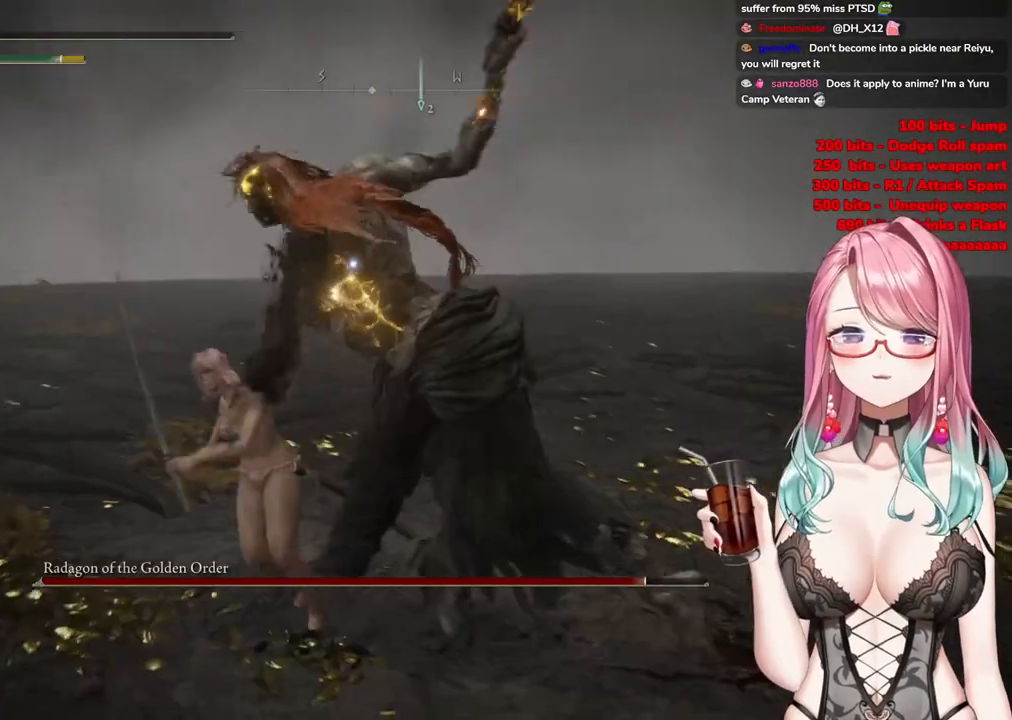
{"buttons": [], "left_stick": "up-left", "right_stick": "center", "events": [[384, "left_stick", "up-left"]]}
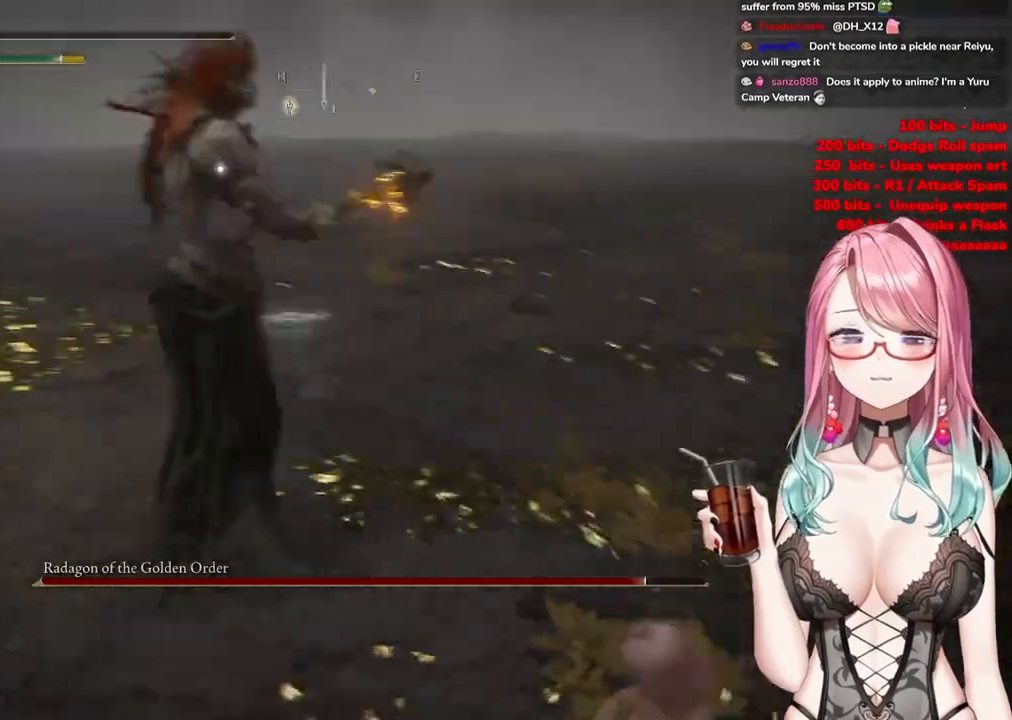
{"buttons": [], "left_stick": "up", "right_stick": "center", "events": [[116, "left_stick", "left"], [200, "CIRCLE", "down"], [267, "left_stick", "up-left"], [300, "CIRCLE", "up"], [467, "left_stick", "up"]]}
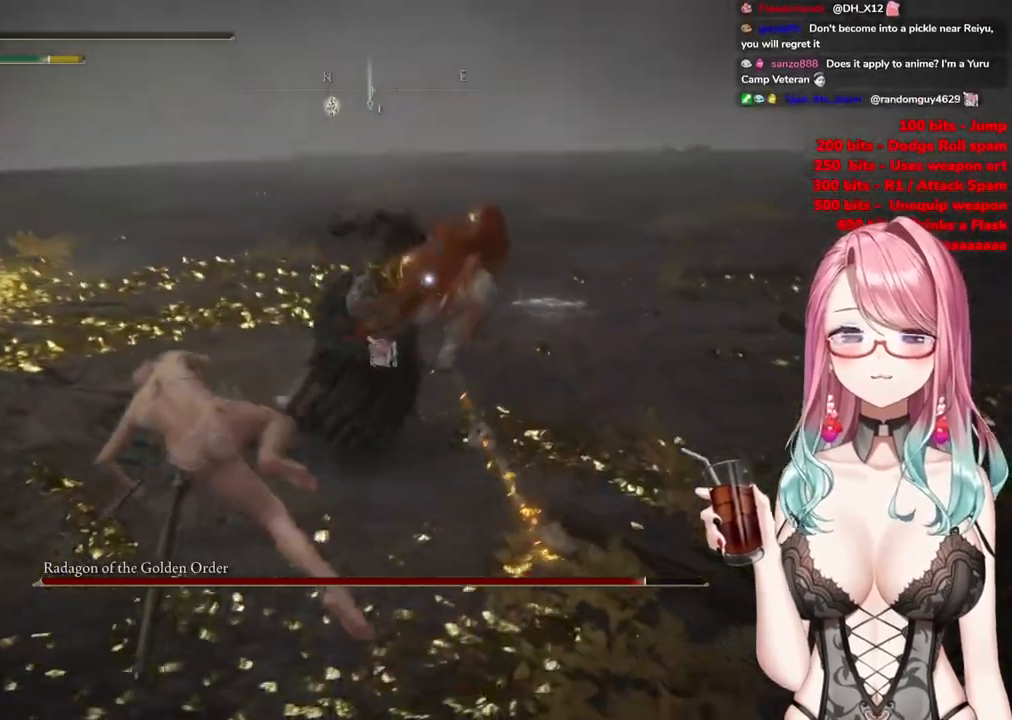
{"buttons": ["CIRCLE"], "left_stick": "up", "right_stick": "center", "events": [[417, "CIRCLE", "down"]]}
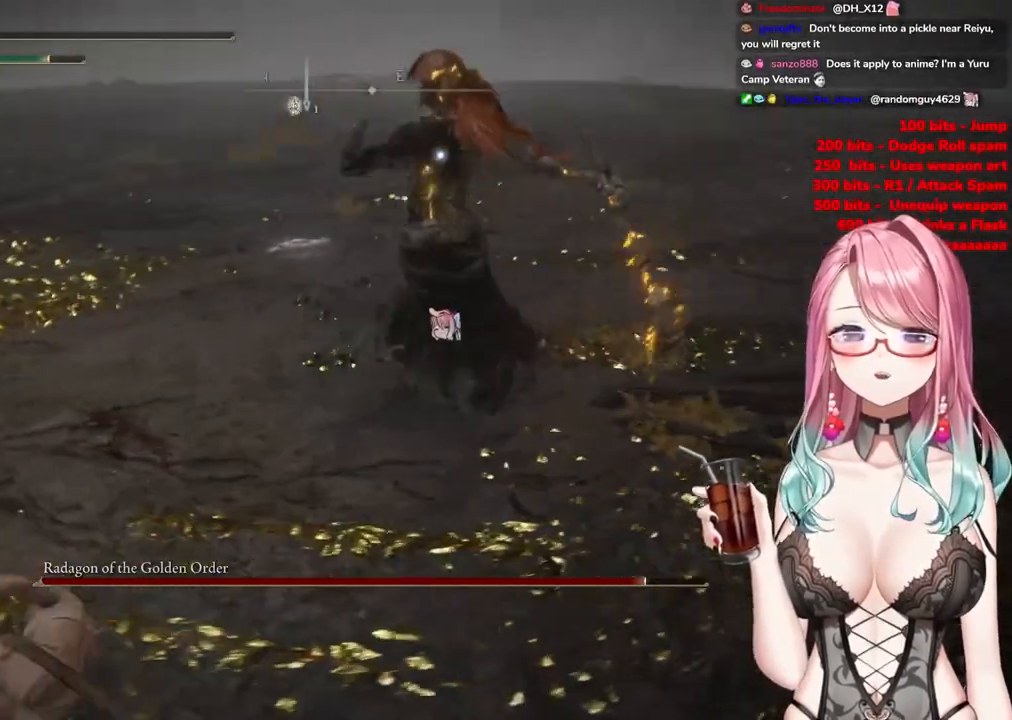
{"buttons": [], "left_stick": "up", "right_stick": "center", "events": [[16, "CIRCLE", "up"]]}
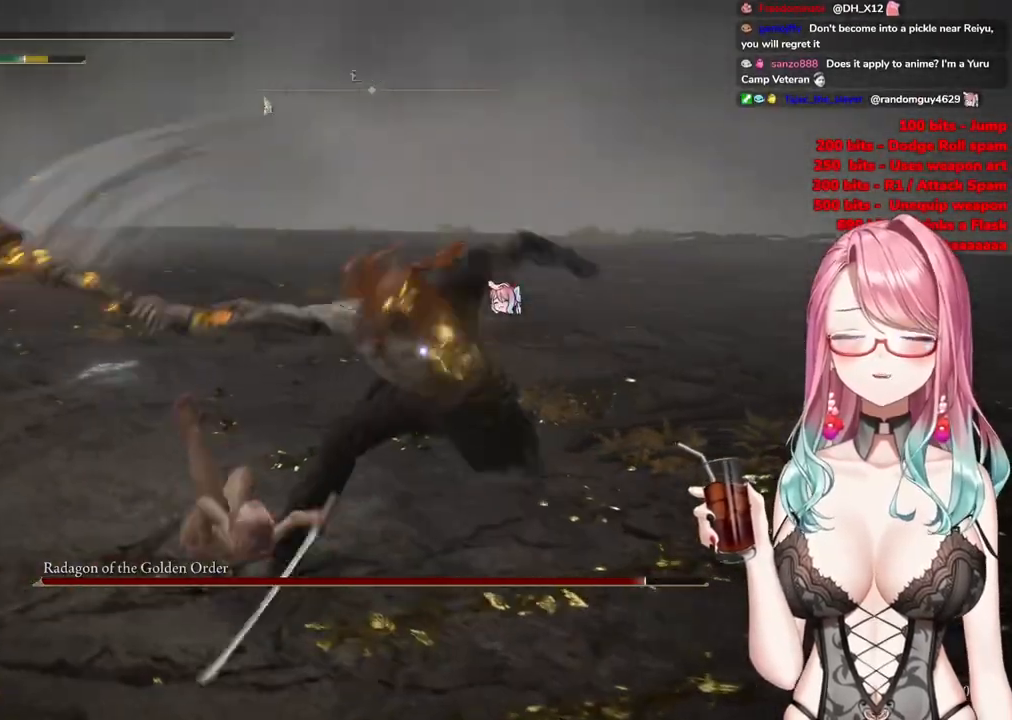
{"buttons": ["CIRCLE"], "left_stick": "up", "right_stick": "center", "events": [[434, "CIRCLE", "down"]]}
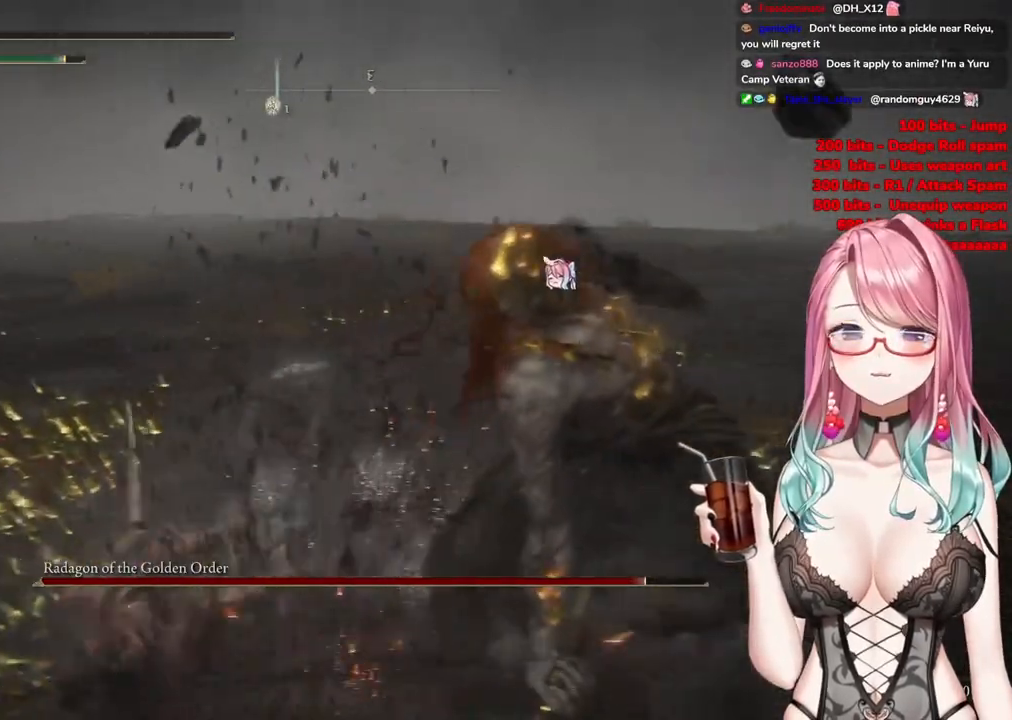
{"buttons": [], "left_stick": "up-right", "right_stick": "center", "events": [[33, "CIRCLE", "up"], [133, "CIRCLE", "down"], [217, "CIRCLE", "up"], [300, "CIRCLE", "down"], [334, "left_stick", "up-right"], [434, "CIRCLE", "up"]]}
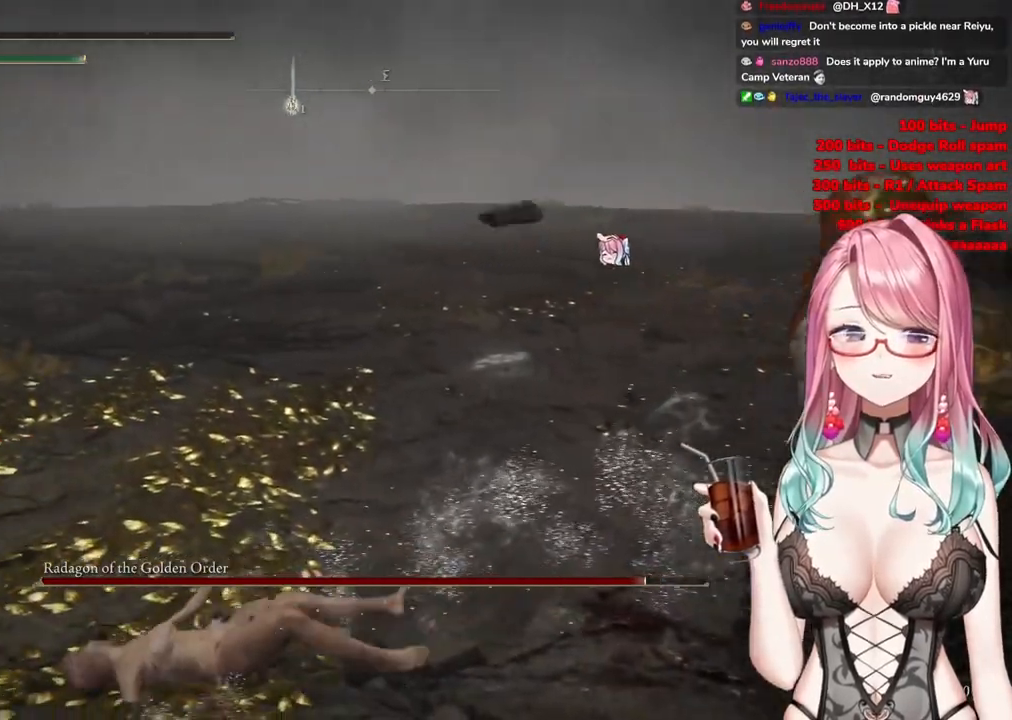
{"buttons": ["CIRCLE"], "left_stick": "right", "right_stick": "center", "events": [[17, "CIRCLE", "down"], [51, "left_stick", "right"], [167, "CIRCLE", "up"], [234, "CIRCLE", "down"], [351, "CIRCLE", "up"], [434, "CIRCLE", "down"]]}
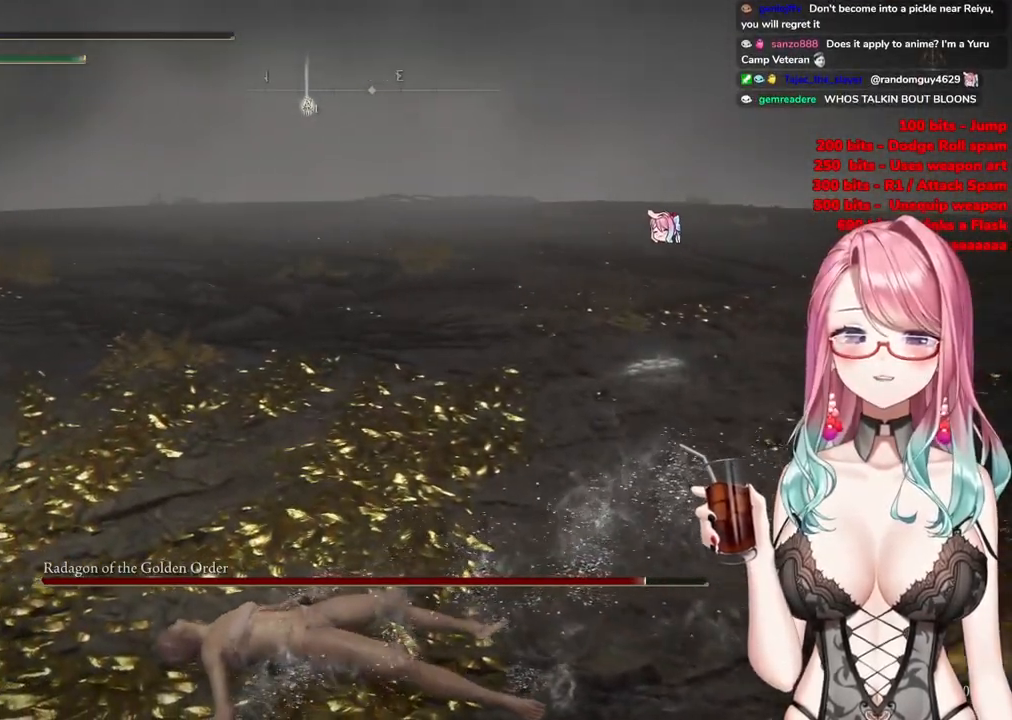
{"buttons": [], "left_stick": "center", "right_stick": "center", "events": [[83, "left_stick", "center"], [117, "CIRCLE", "up"]]}